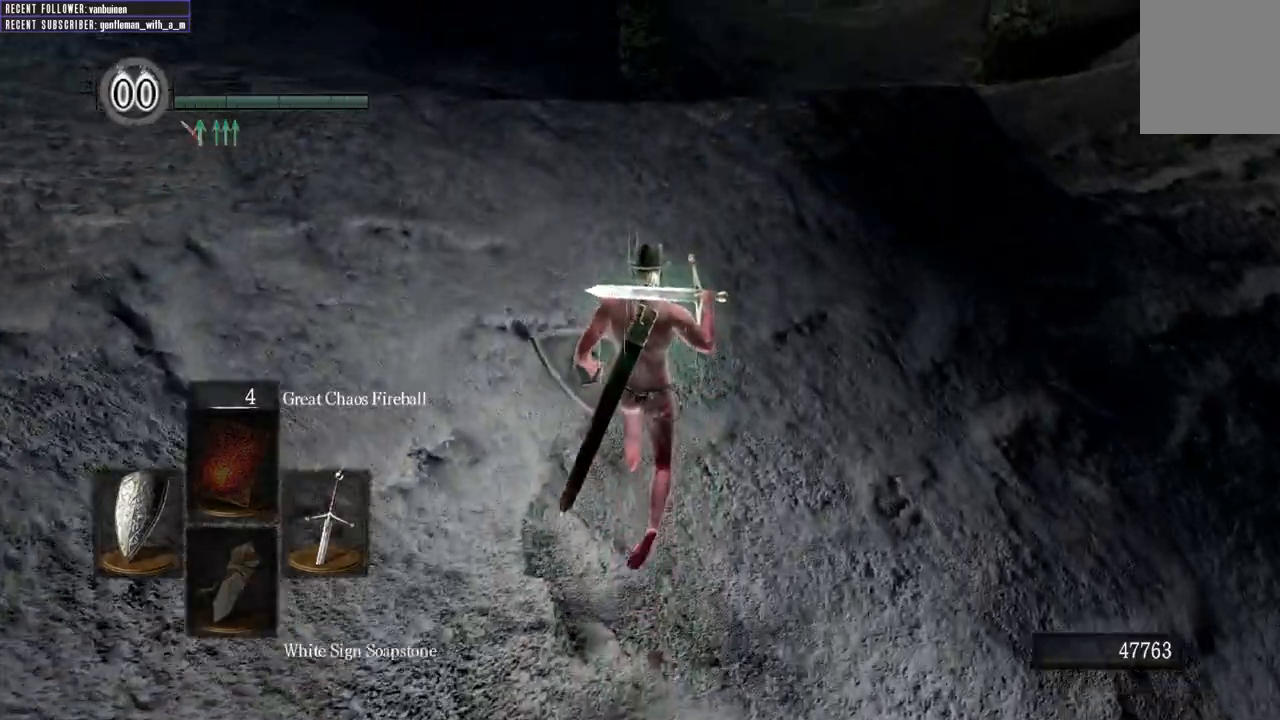
Gameplay with a controller (Xbox layout); each line is a JSON object with the inputs held at the frame after it. "events" lists button and stick changes between this image and that frame as [ms after this image, input, new state], when the widget could be followed in between.
{"buttons": [], "left_stick": "up", "right_stick": "center", "events": []}
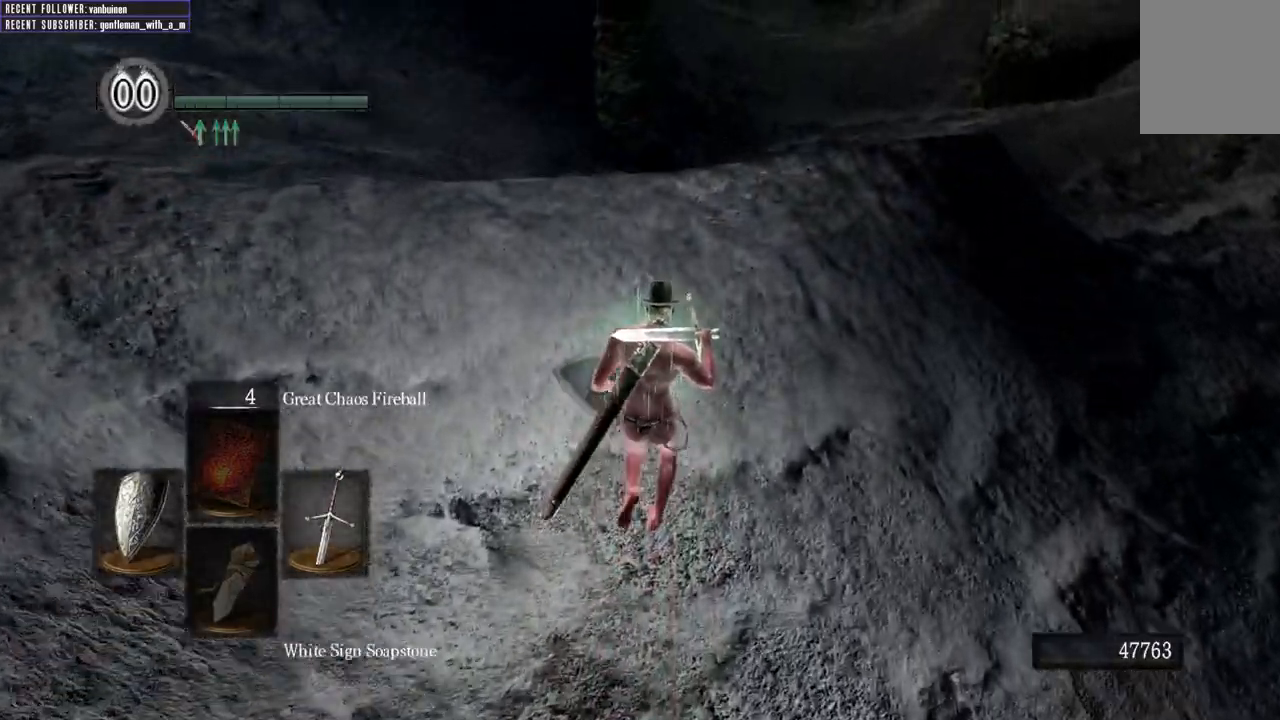
{"buttons": [], "left_stick": "up", "right_stick": "center", "events": []}
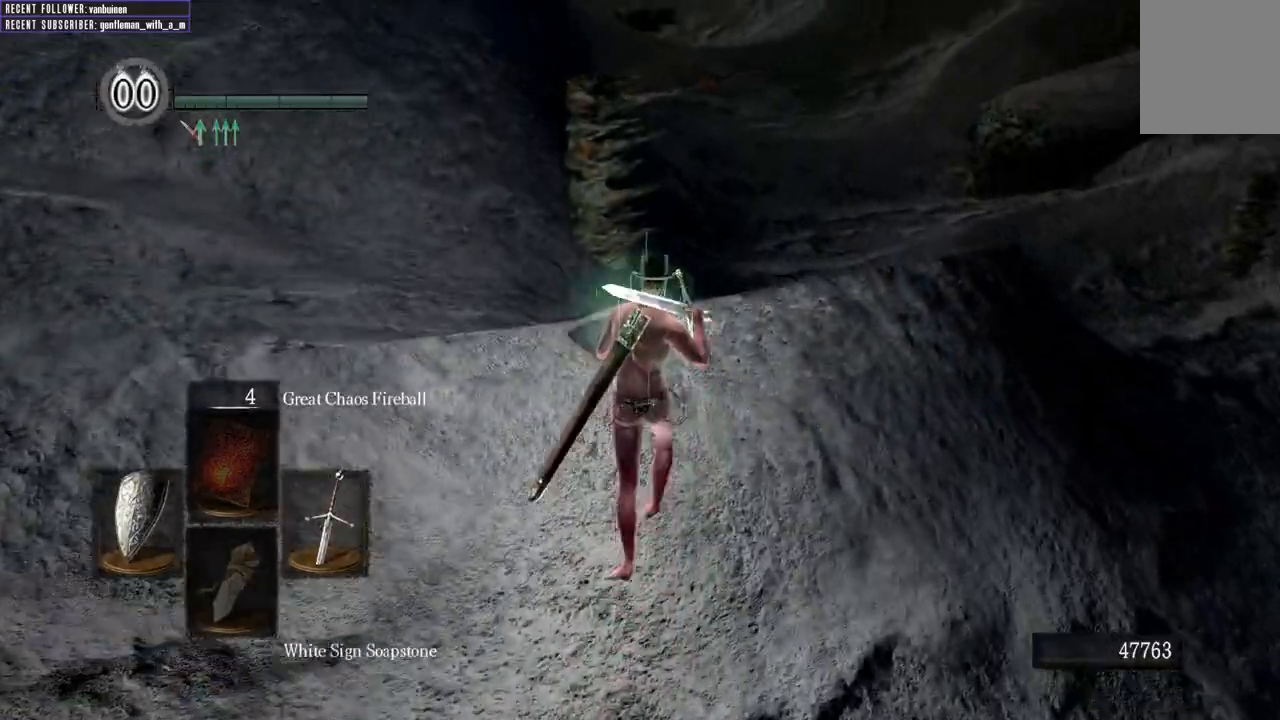
{"buttons": [], "left_stick": "up", "right_stick": "center", "events": []}
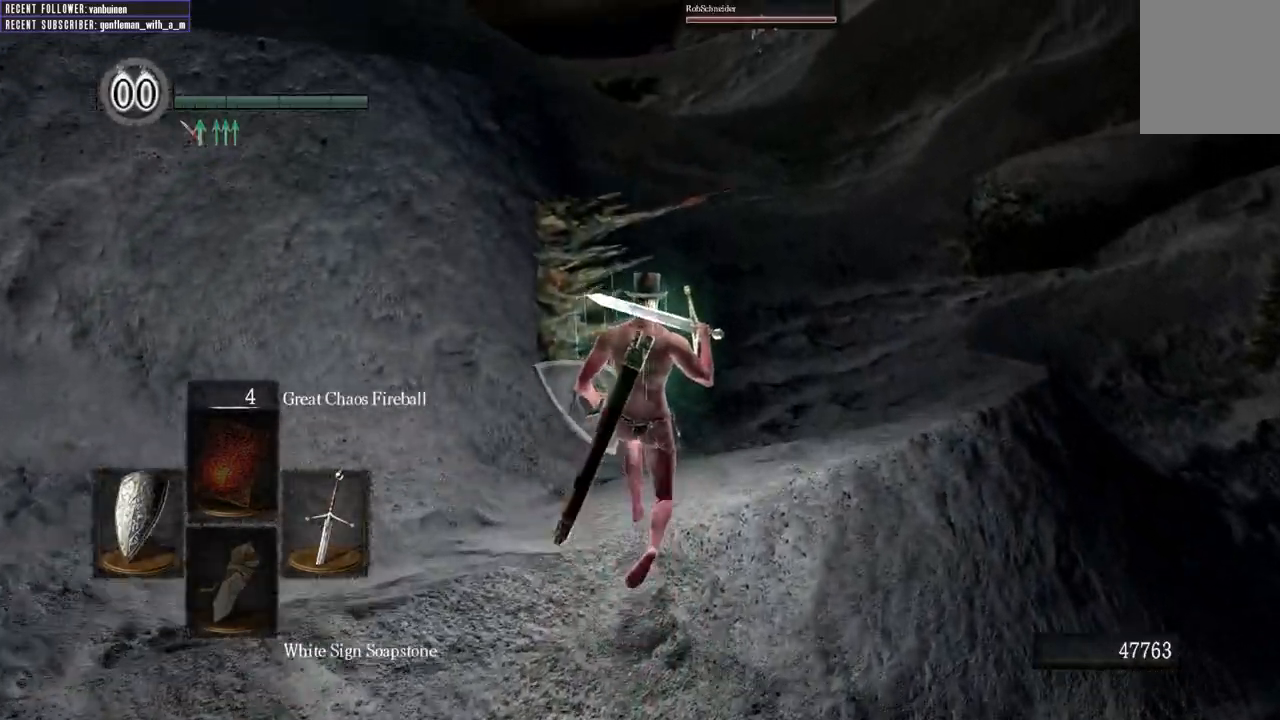
{"buttons": [], "left_stick": "up", "right_stick": "center", "events": []}
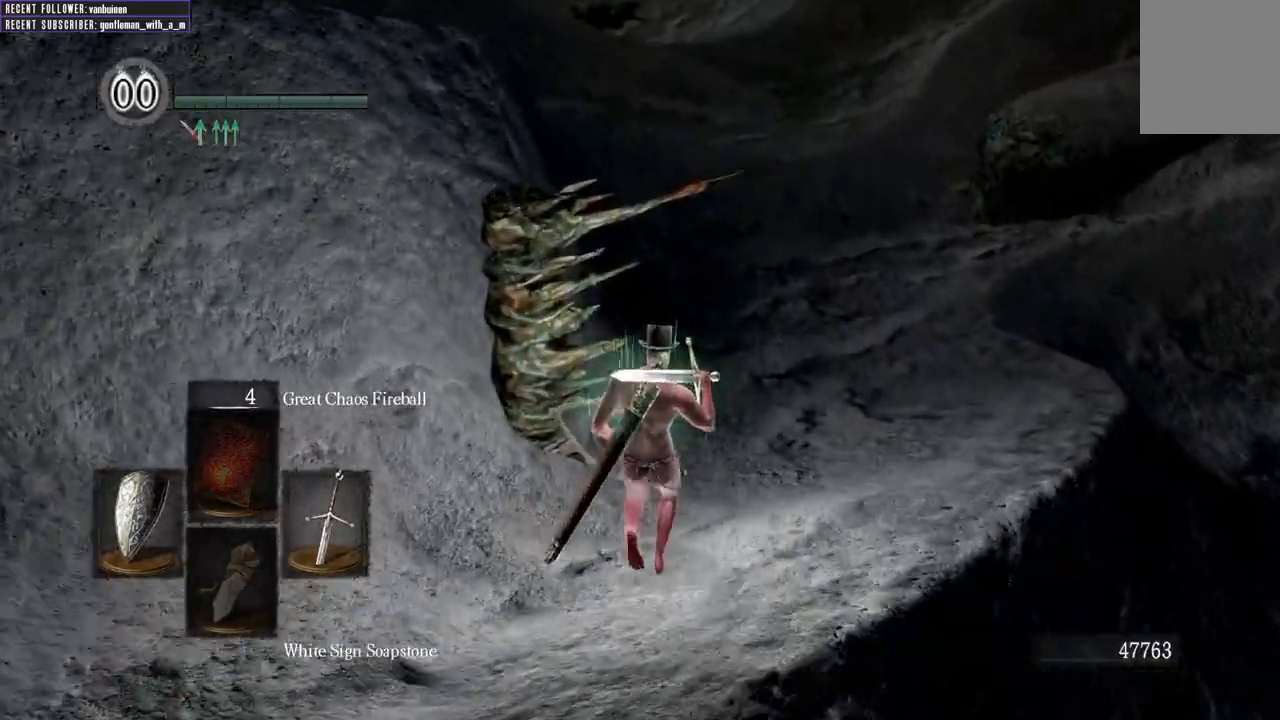
{"buttons": [], "left_stick": "up", "right_stick": "center", "events": []}
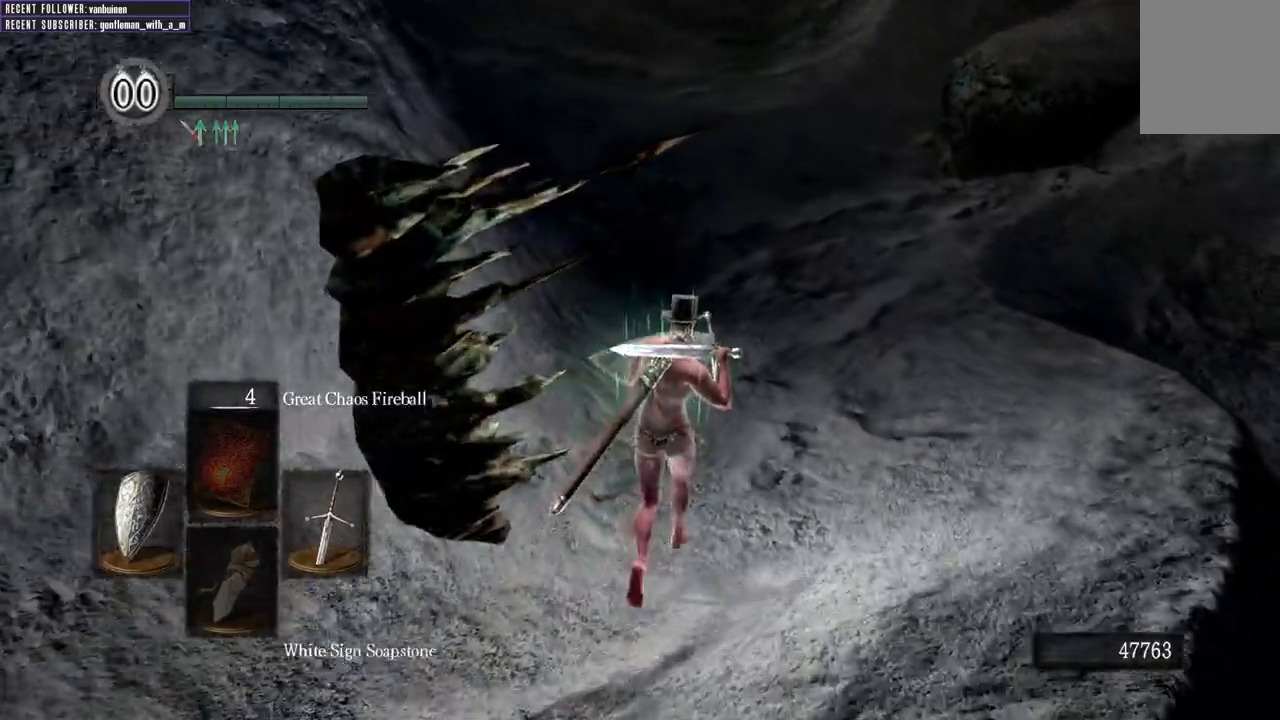
{"buttons": [], "left_stick": "up", "right_stick": "center", "events": []}
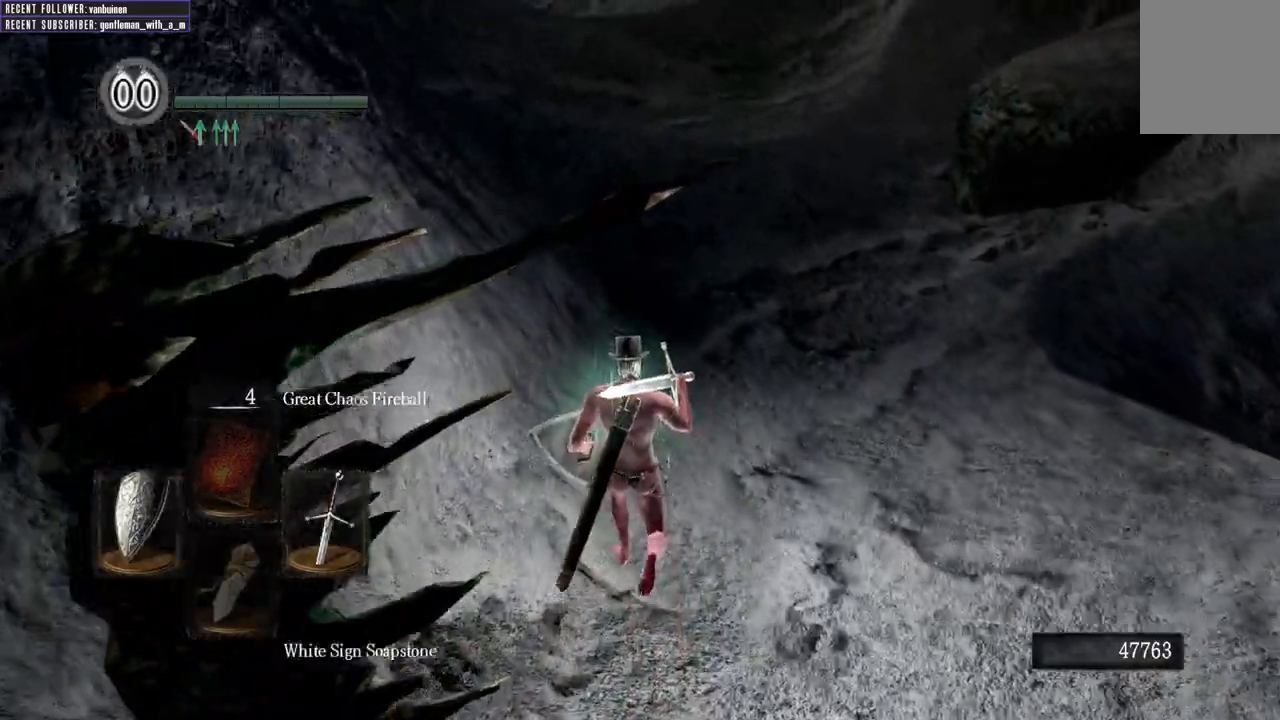
{"buttons": [], "left_stick": "up", "right_stick": "center", "events": []}
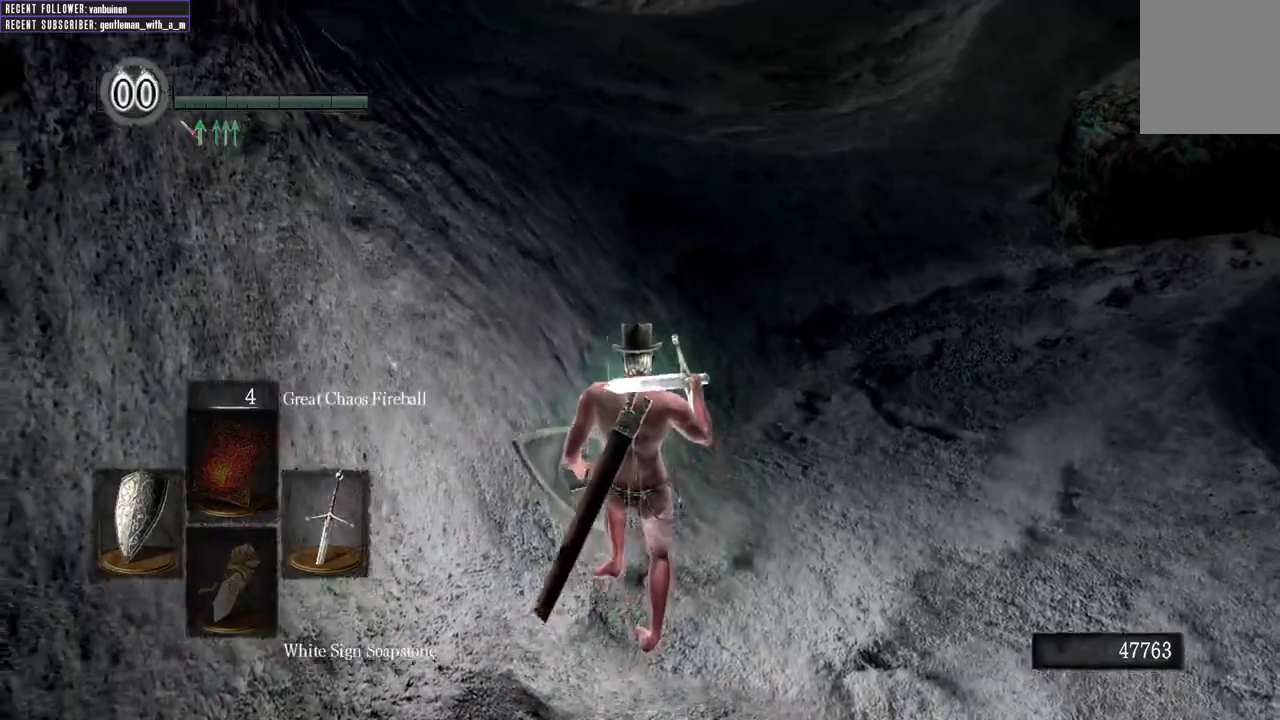
{"buttons": [], "left_stick": "up", "right_stick": "center", "events": []}
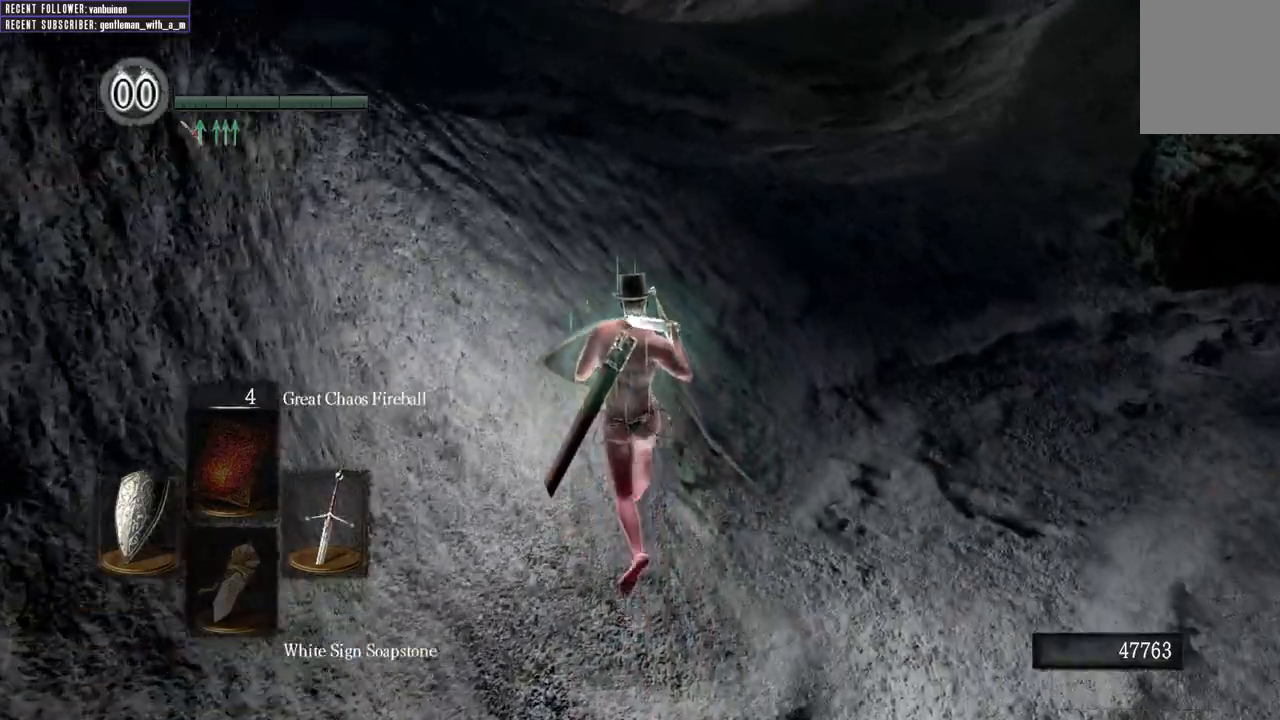
{"buttons": [], "left_stick": "up", "right_stick": "center", "events": []}
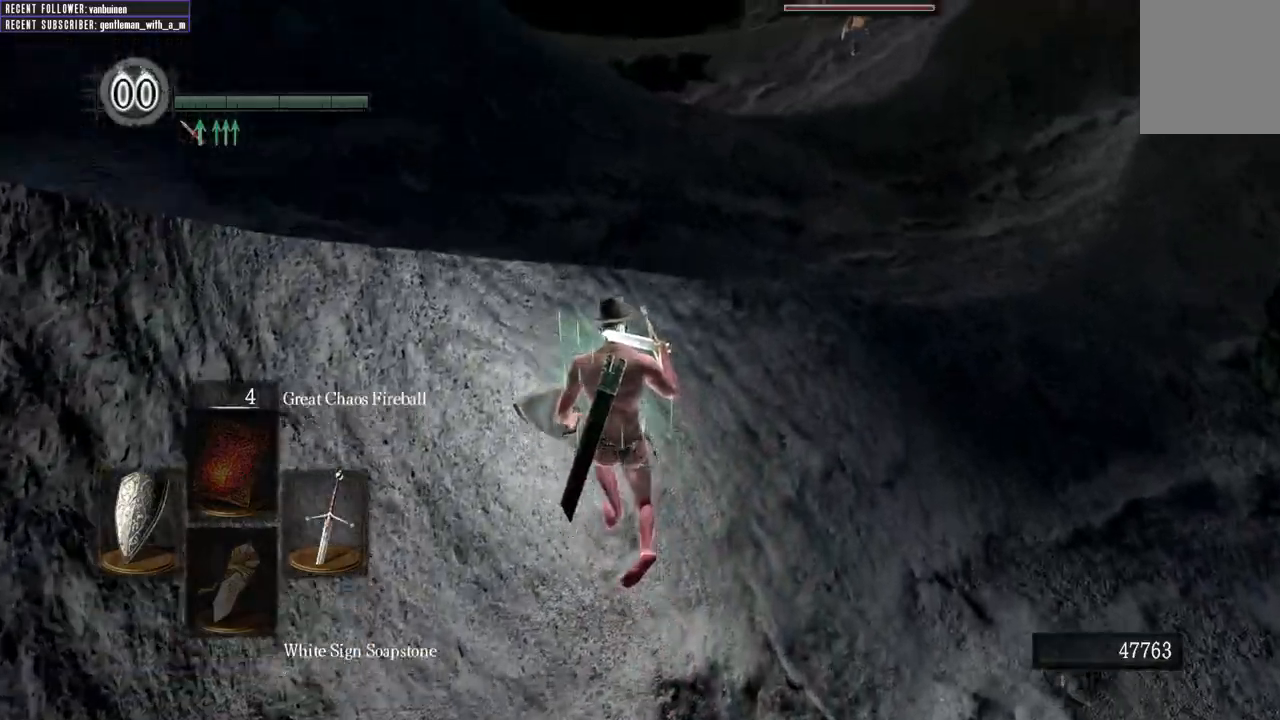
{"buttons": [], "left_stick": "up", "right_stick": "center", "events": []}
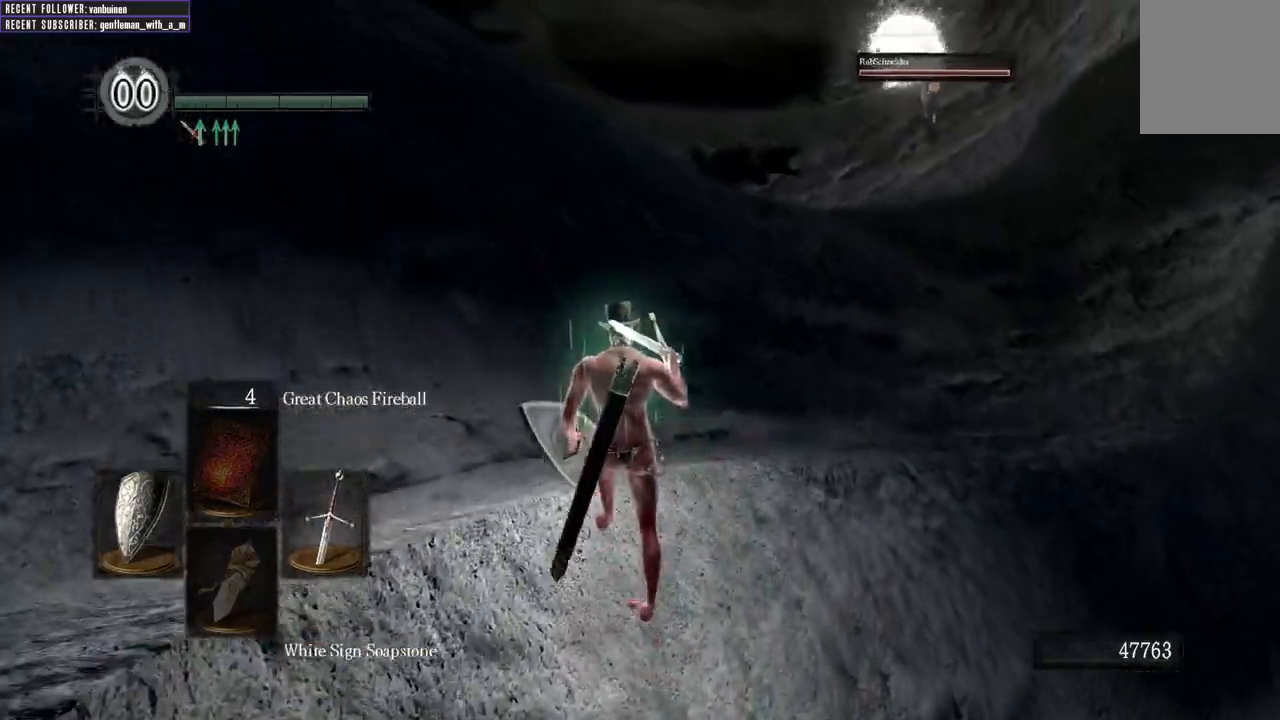
{"buttons": [], "left_stick": "up", "right_stick": "center", "events": []}
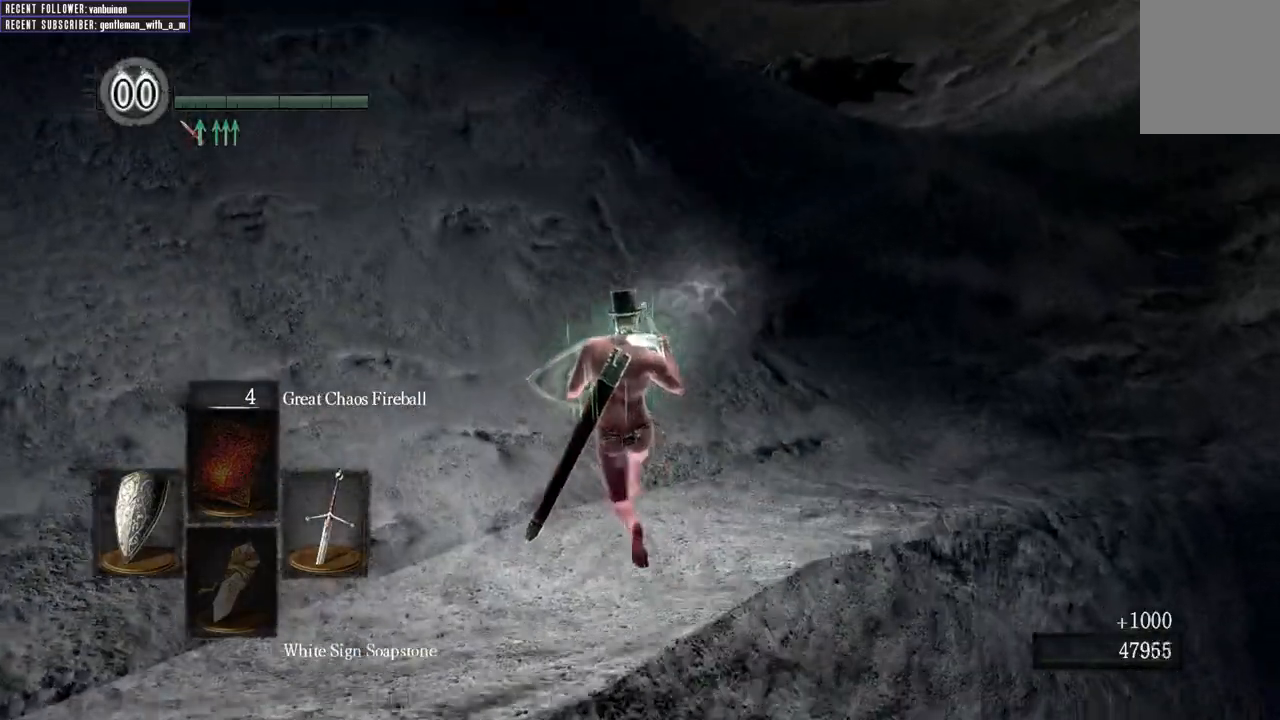
{"buttons": [], "left_stick": "up", "right_stick": "center", "events": []}
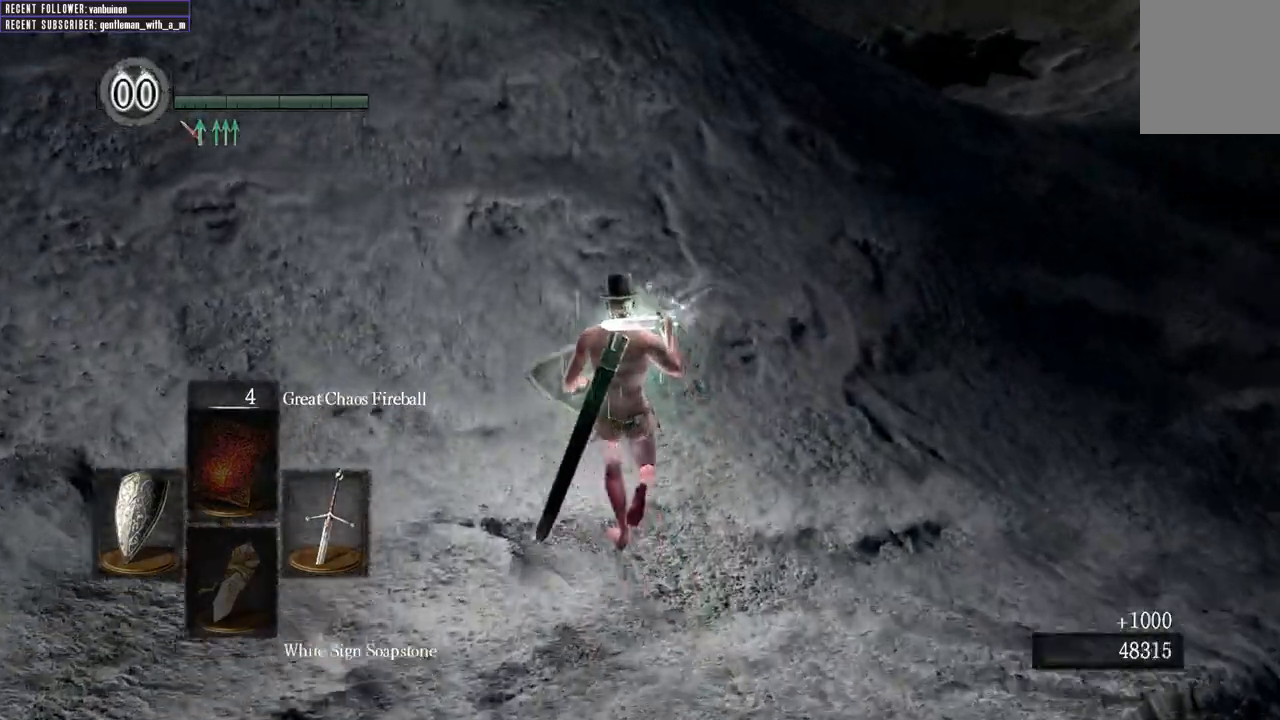
{"buttons": [], "left_stick": "up", "right_stick": "center", "events": []}
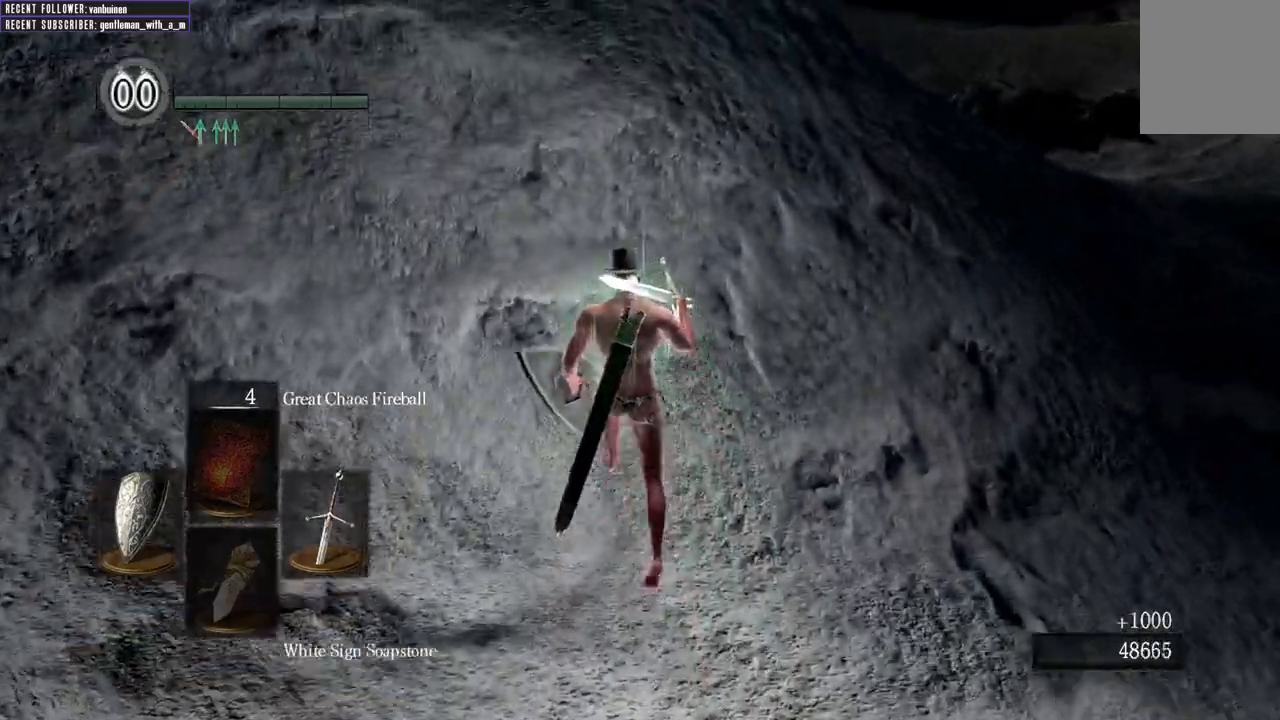
{"buttons": [], "left_stick": "up", "right_stick": "down", "events": [[467, "right_stick", "down"]]}
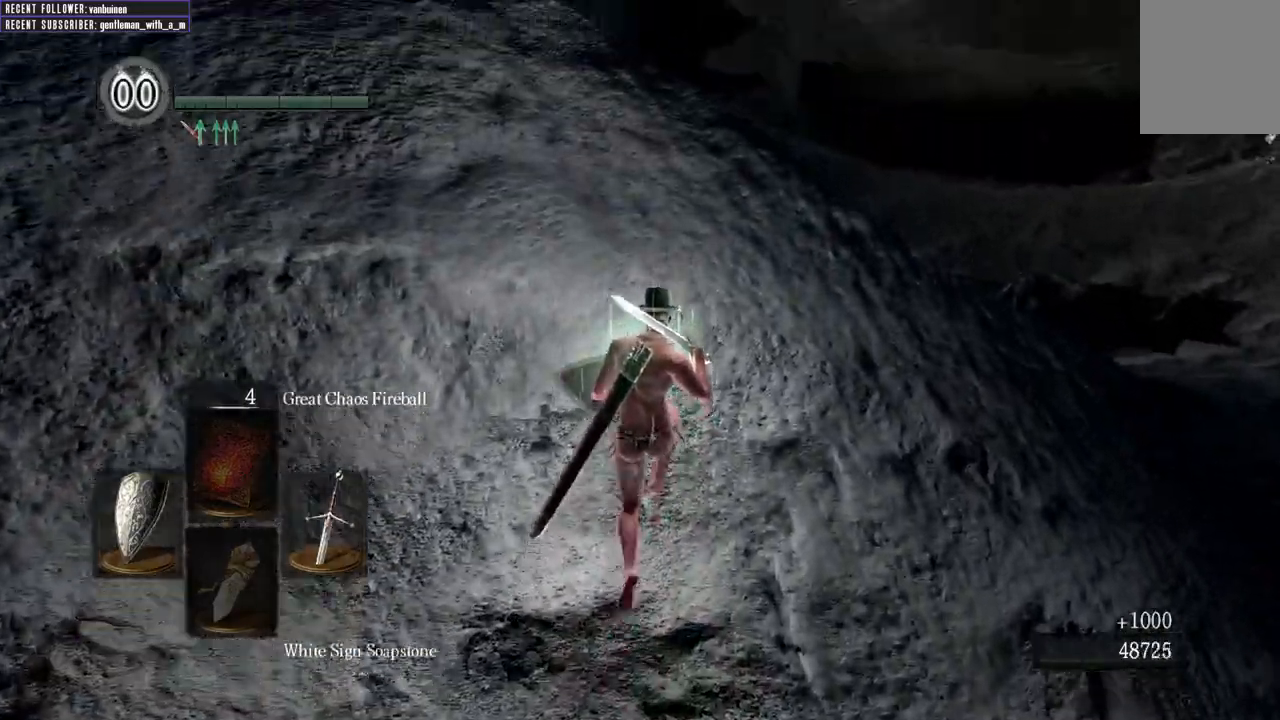
{"buttons": ["B"], "left_stick": "up", "right_stick": "center", "events": [[217, "right_stick", "down-right"], [317, "right_stick", "center"], [450, "B", "down"]]}
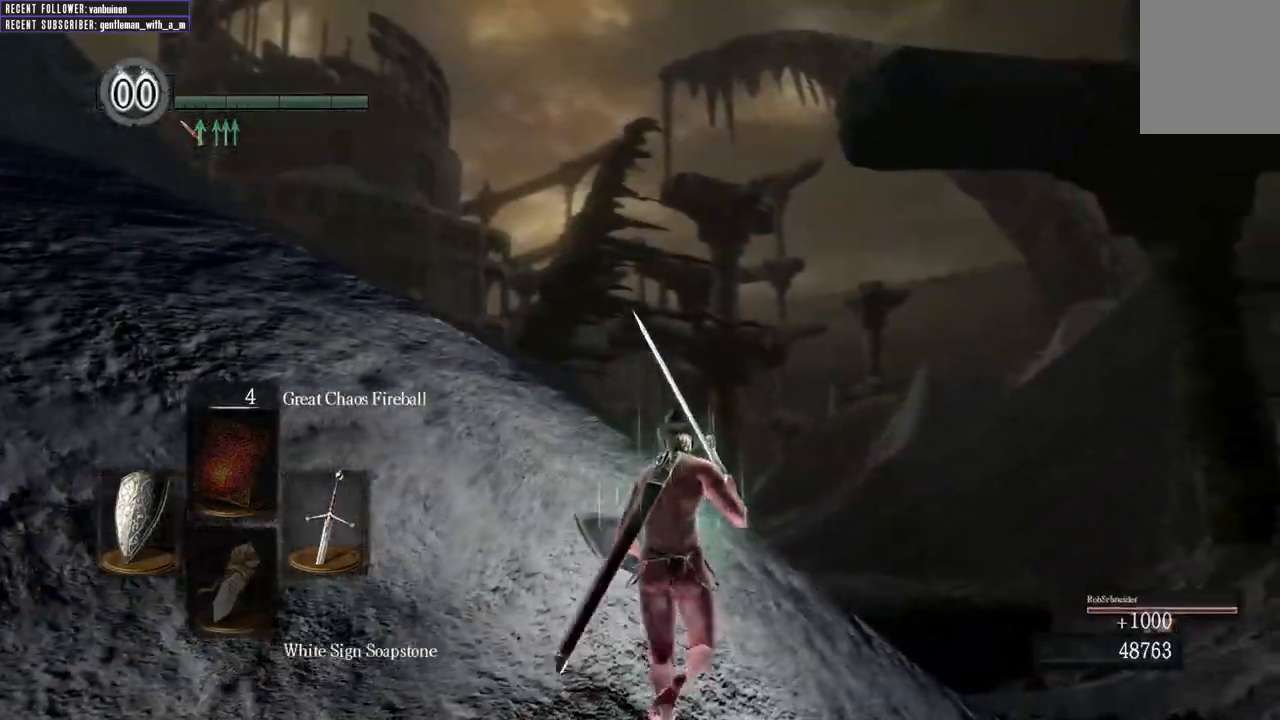
{"buttons": ["B"], "left_stick": "up", "right_stick": "center", "events": [[83, "right_stick", "up"], [367, "right_stick", "center"]]}
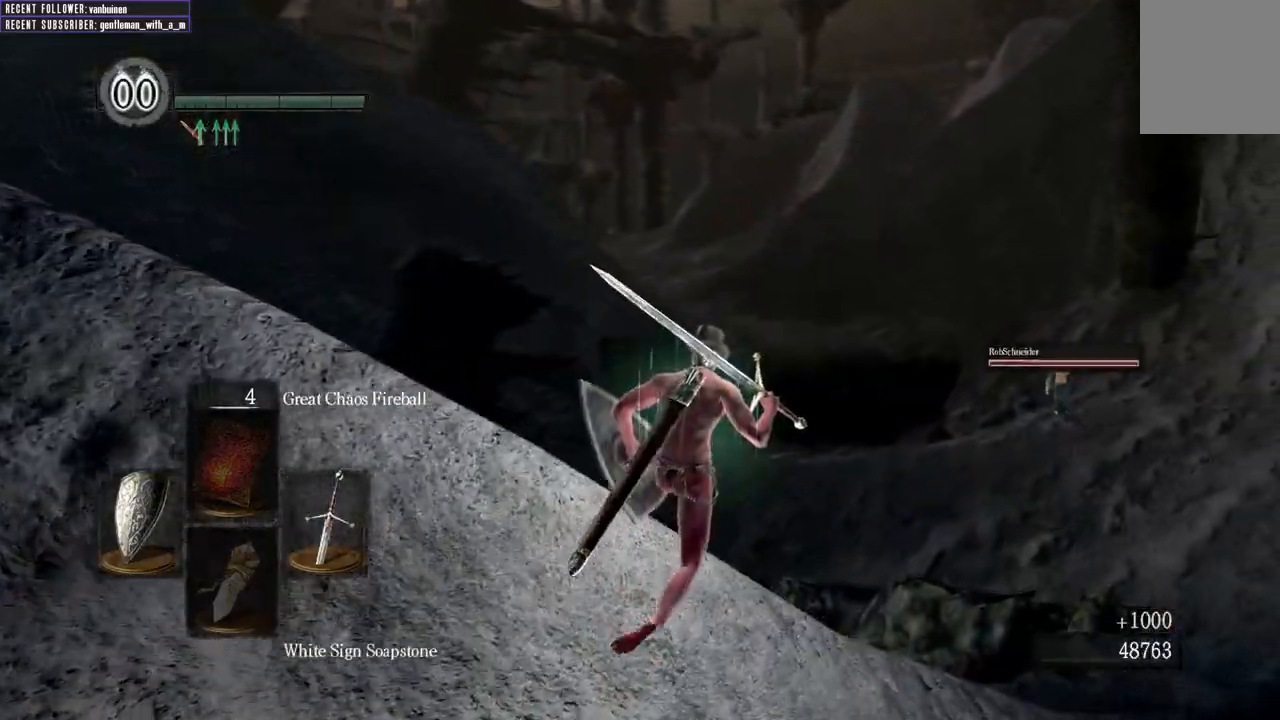
{"buttons": ["B"], "left_stick": "up", "right_stick": "center", "events": []}
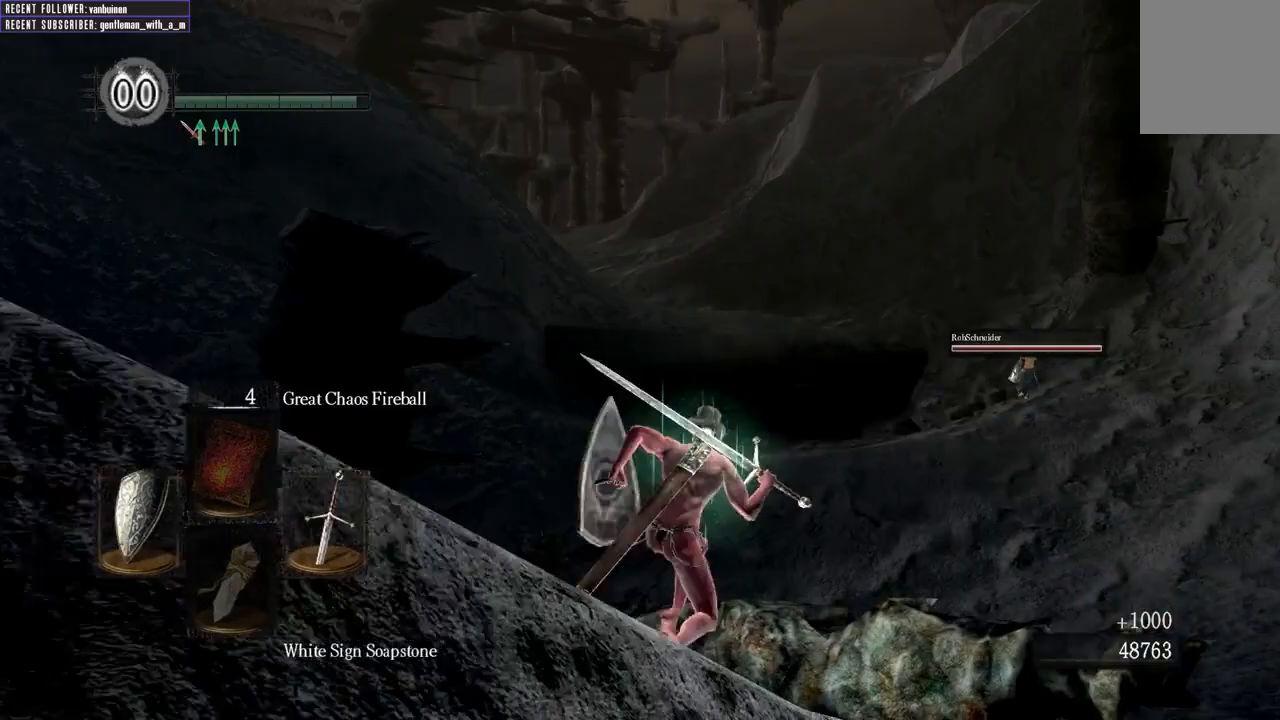
{"buttons": ["B"], "left_stick": "up-left", "right_stick": "up", "events": [[267, "left_stick", "up-left"], [417, "right_stick", "up"]]}
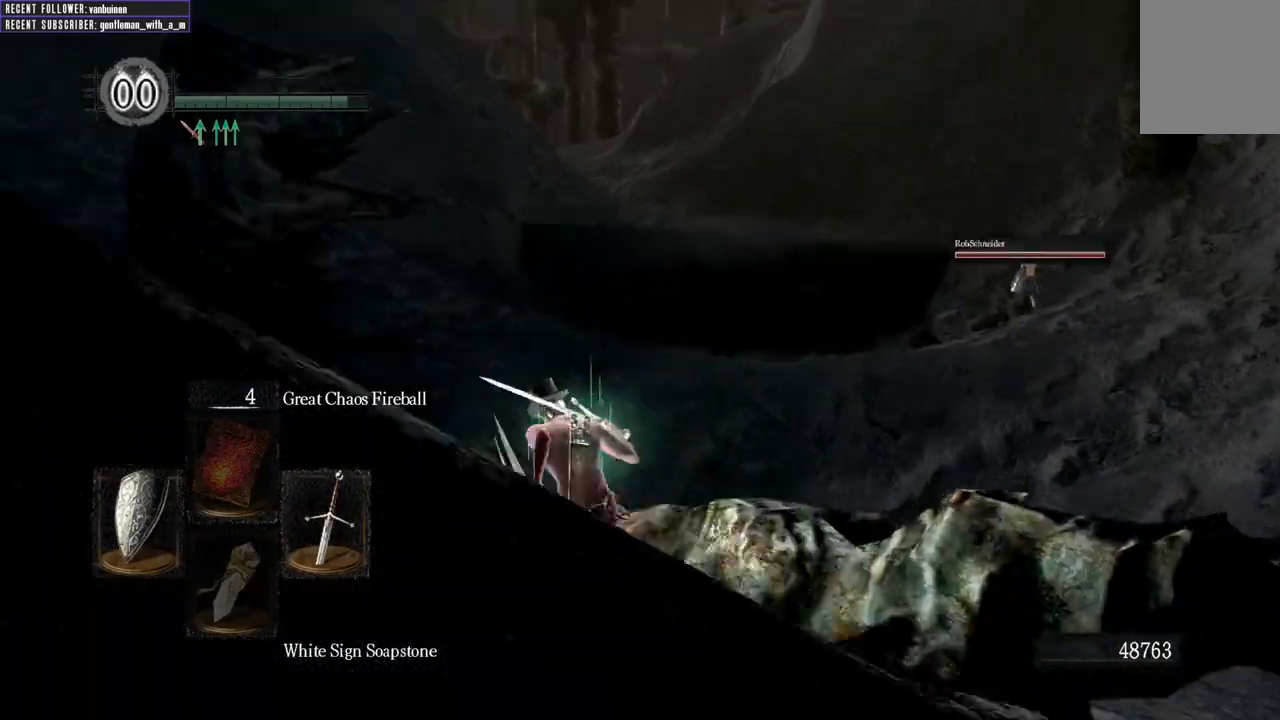
{"buttons": ["B"], "left_stick": "up-left", "right_stick": "center", "events": [[33, "right_stick", "up-left"], [150, "right_stick", "center"]]}
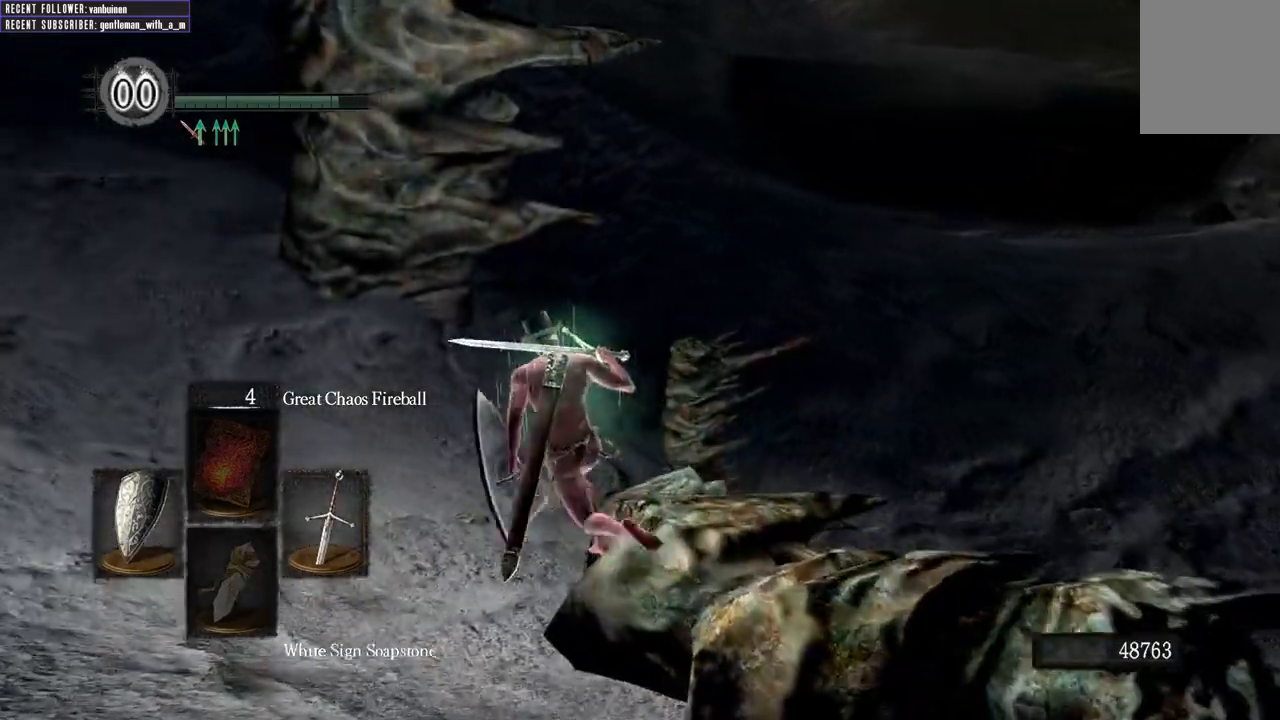
{"buttons": ["B"], "left_stick": "up", "right_stick": "right", "events": [[183, "left_stick", "up"], [183, "right_stick", "right"]]}
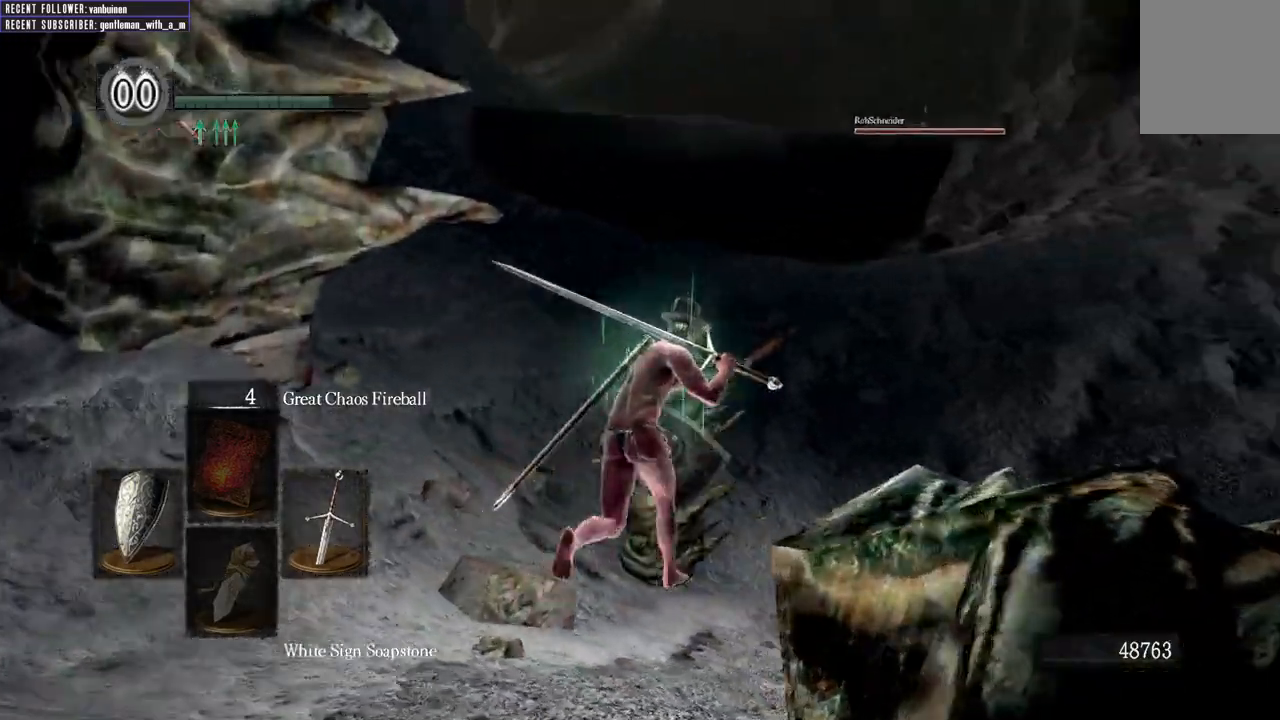
{"buttons": ["B"], "left_stick": "up", "right_stick": "down", "events": [[150, "right_stick", "center"], [417, "right_stick", "down"]]}
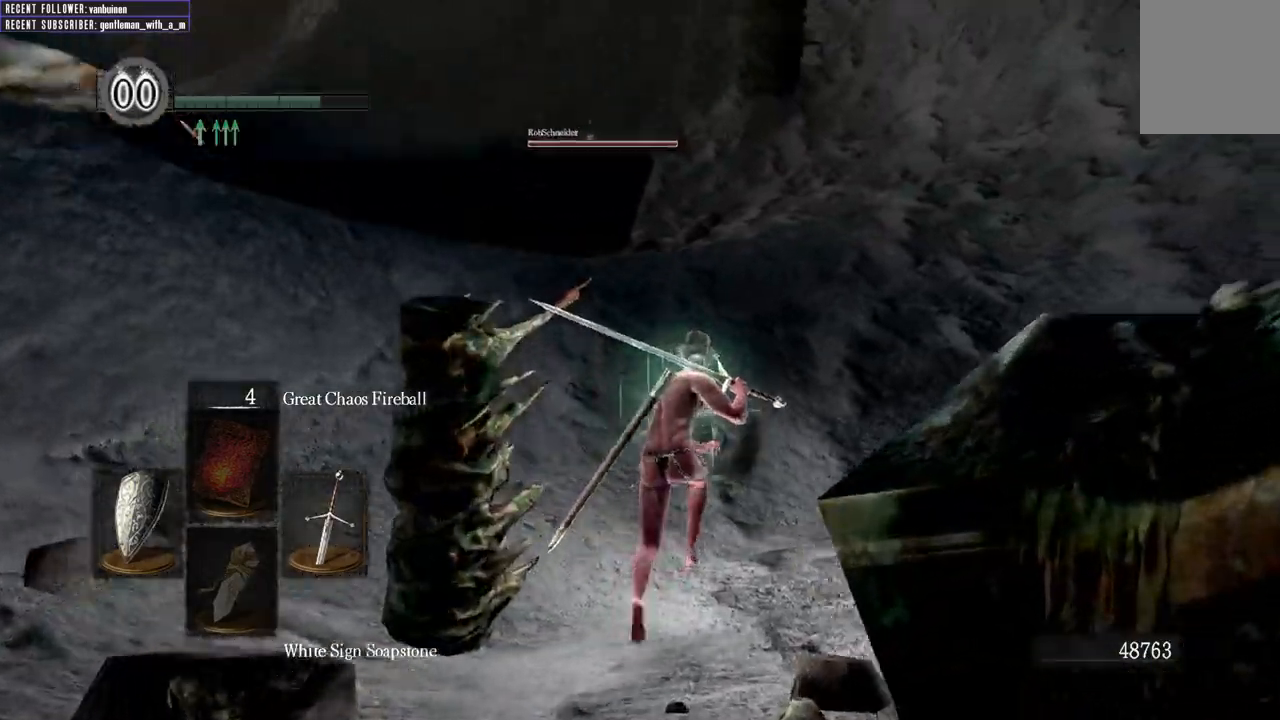
{"buttons": [], "left_stick": "up", "right_stick": "center", "events": [[83, "right_stick", "center"], [167, "B", "up"]]}
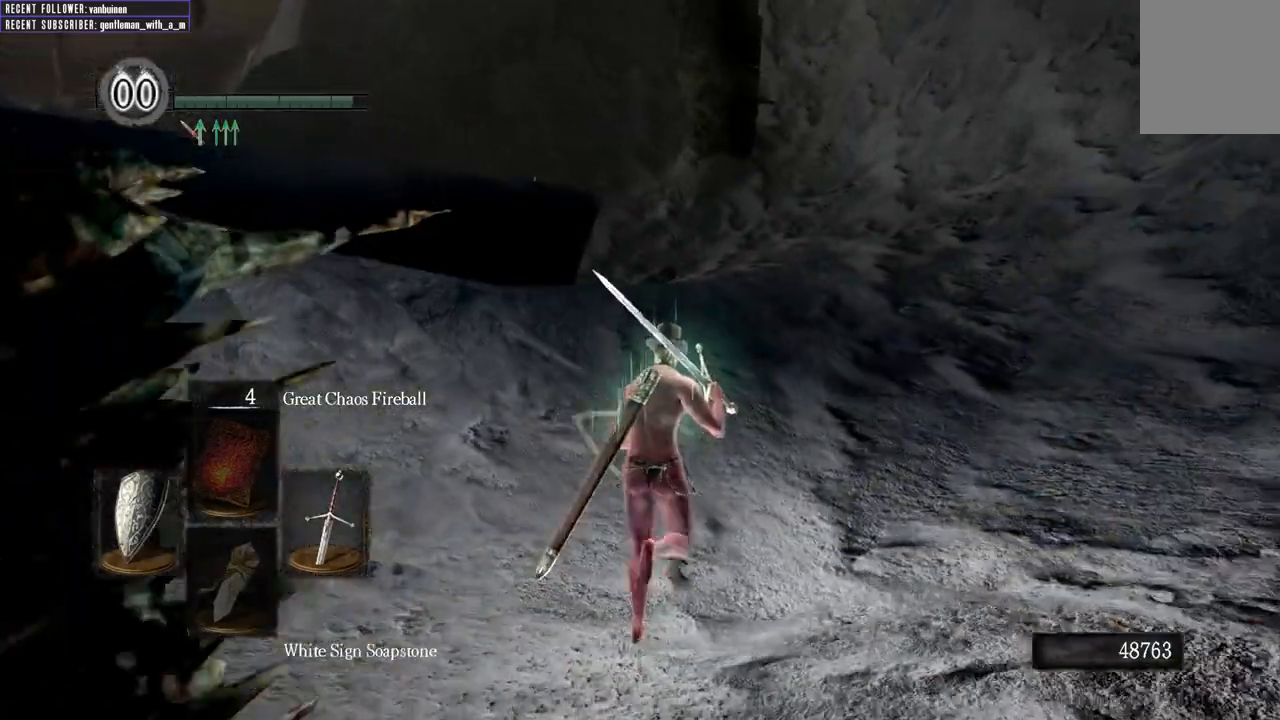
{"buttons": [], "left_stick": "up", "right_stick": "center", "events": []}
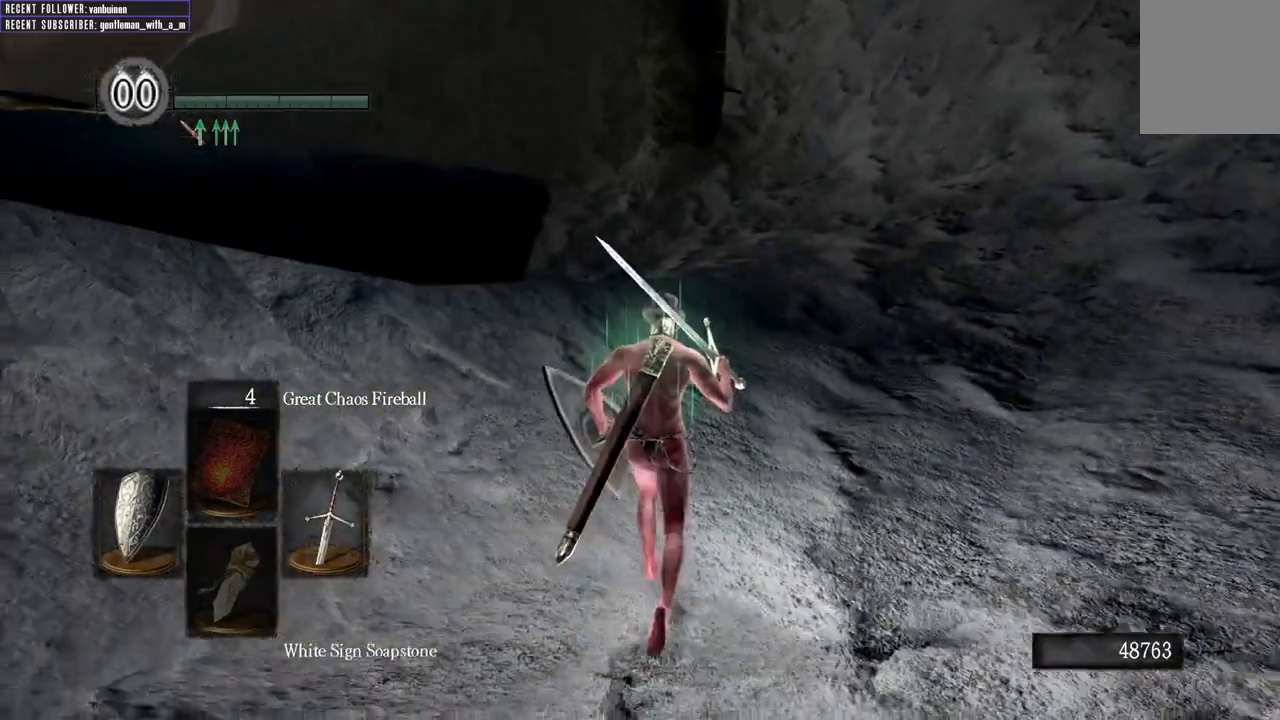
{"buttons": [], "left_stick": "up", "right_stick": "center", "events": []}
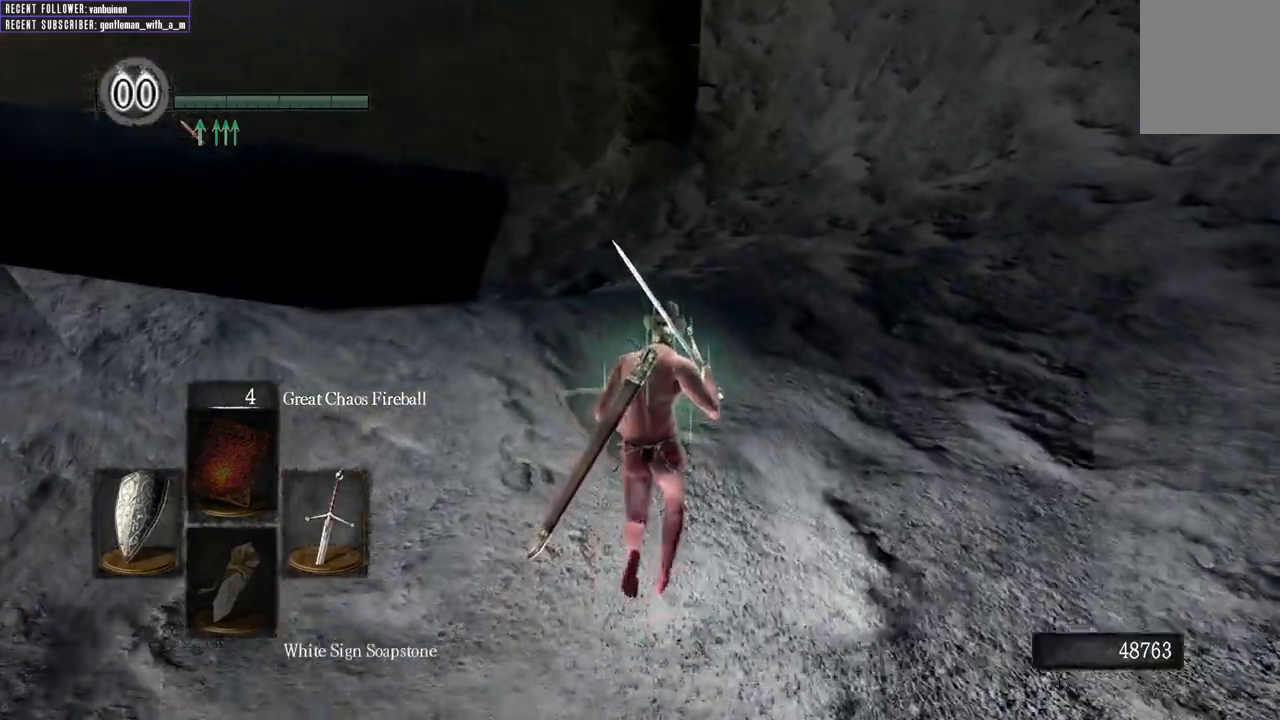
{"buttons": [], "left_stick": "up", "right_stick": "center", "events": []}
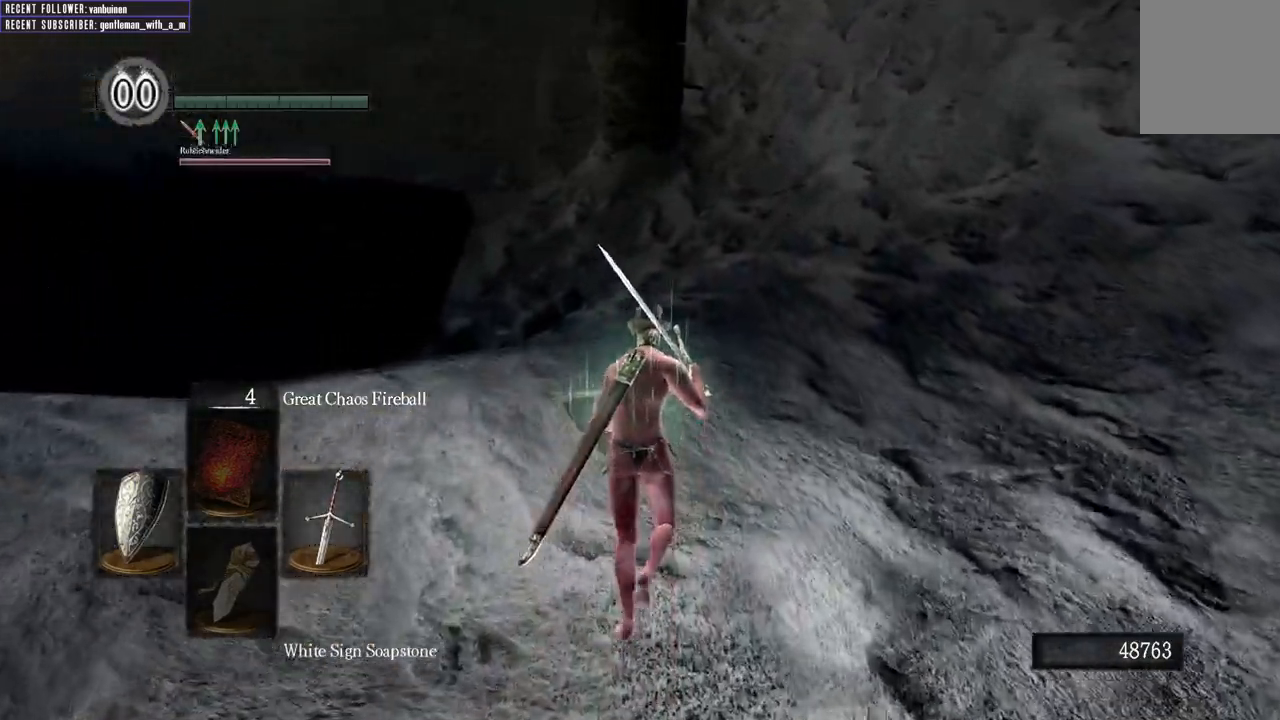
{"buttons": [], "left_stick": "up", "right_stick": "center", "events": []}
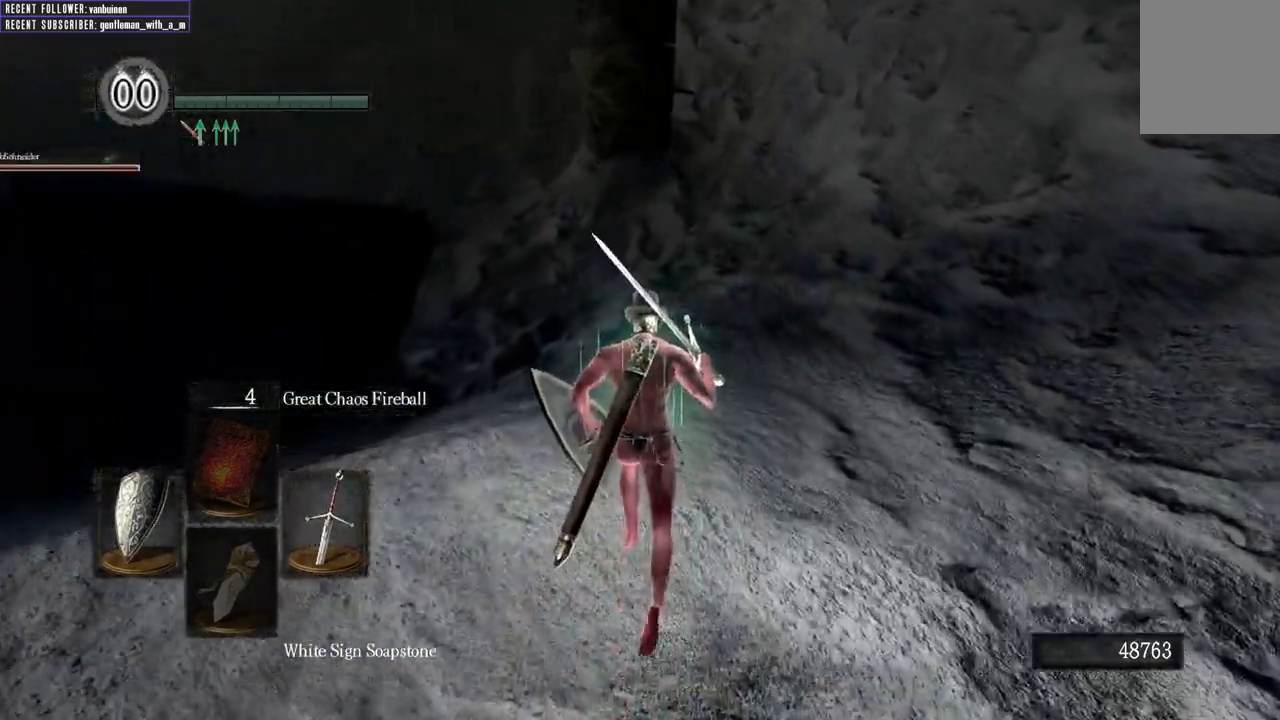
{"buttons": [], "left_stick": "up", "right_stick": "center", "events": []}
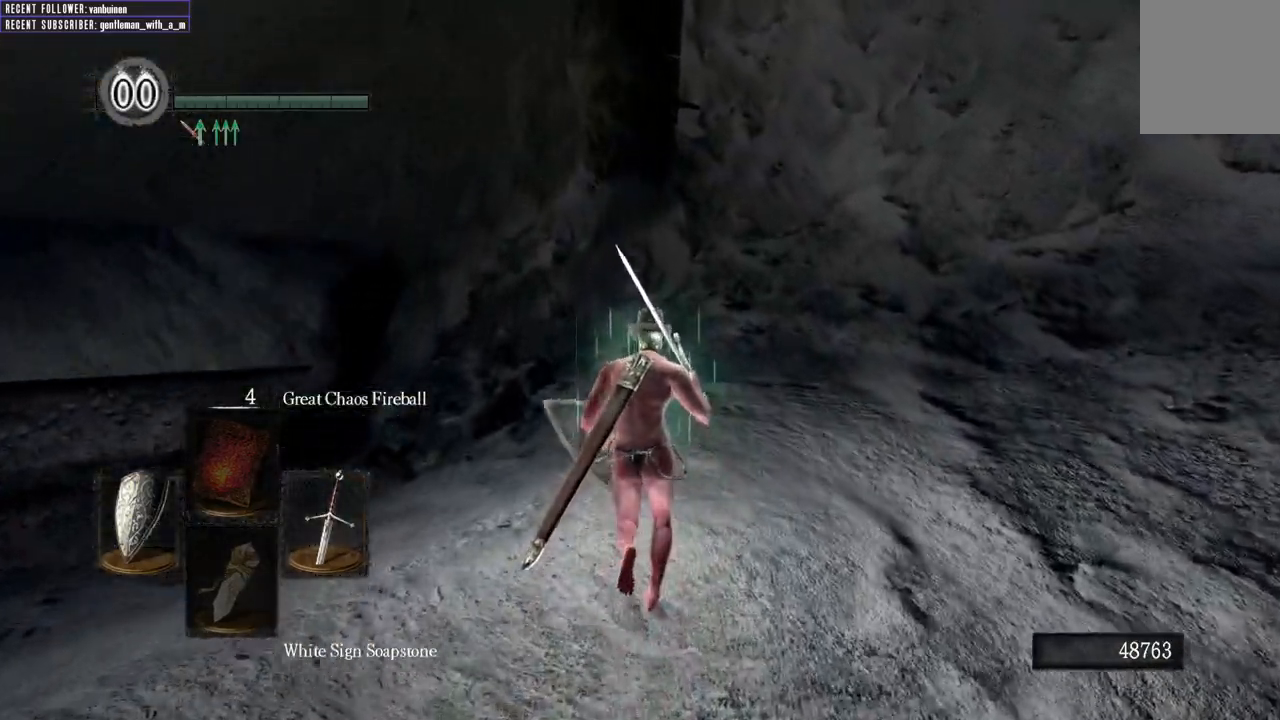
{"buttons": [], "left_stick": "up", "right_stick": "center", "events": []}
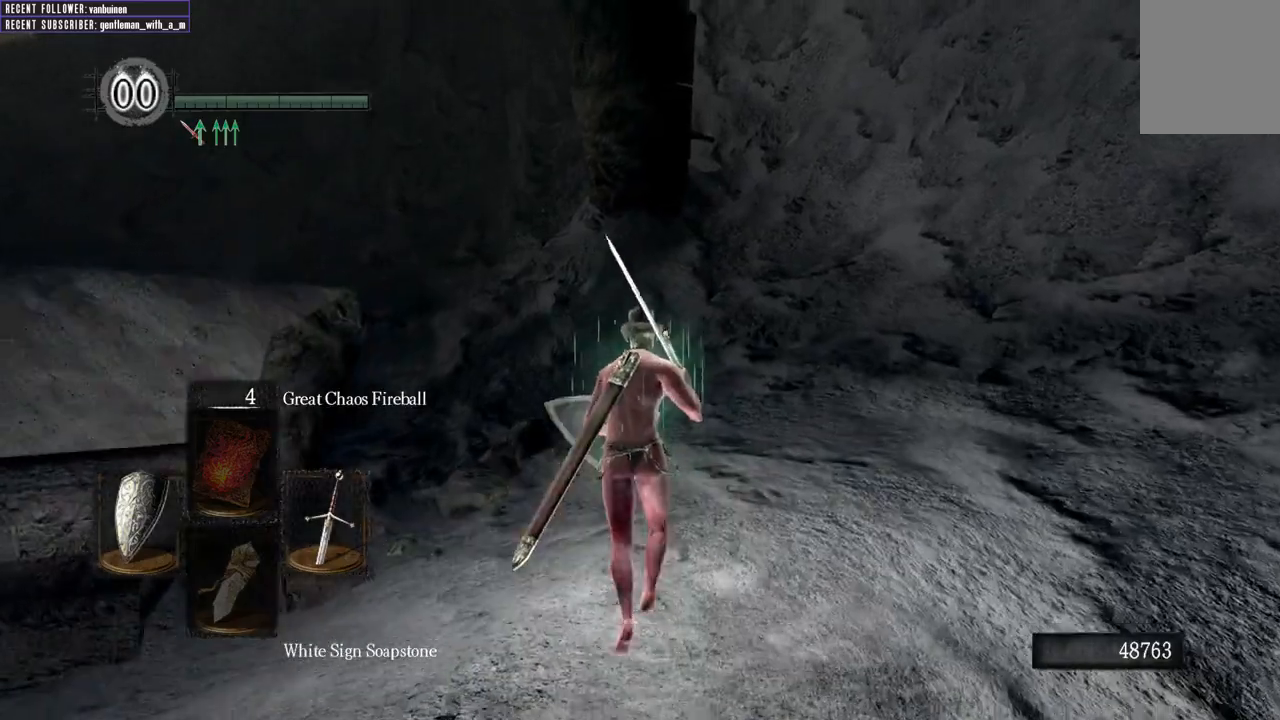
{"buttons": [], "left_stick": "up", "right_stick": "center", "events": []}